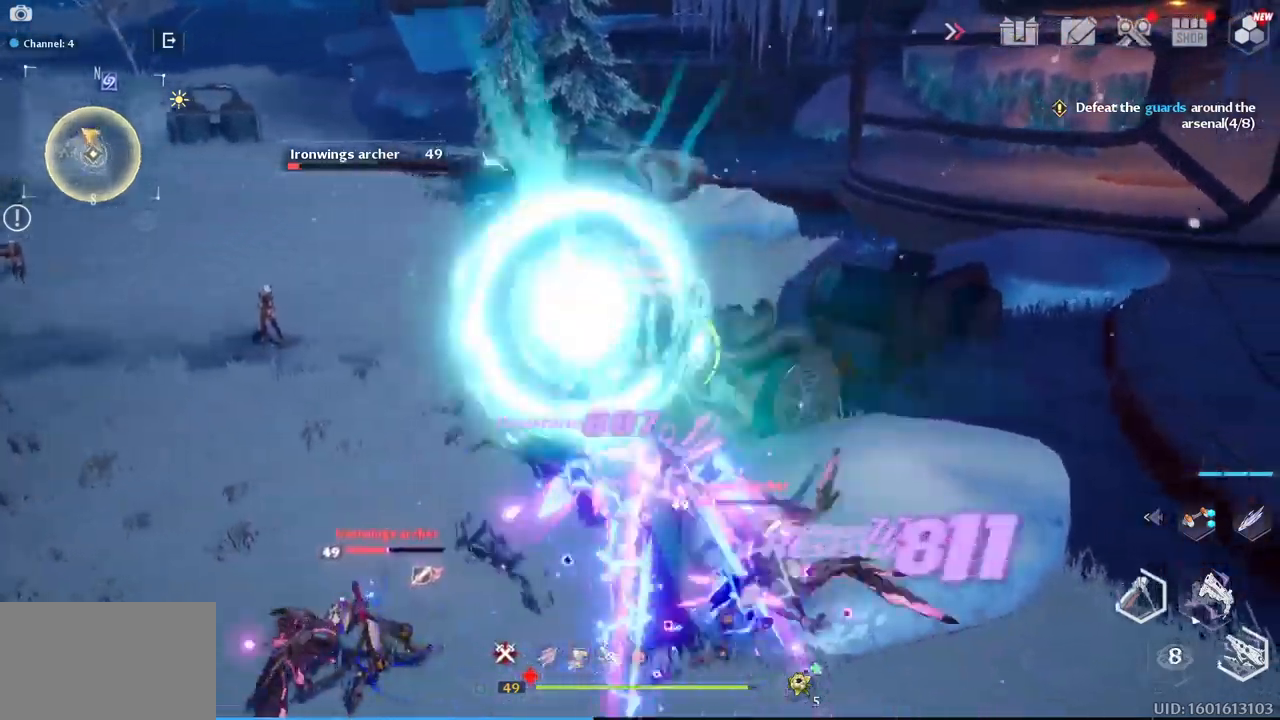
Gameplay with keyboard and mouse; each line is a JSON object with the keys and mouse buttons held at the frame after it. "events" lists presses ("down") and releases ("up") of "1", "2", "3", "4", "5", "a", "alt", "c", "caps_lock", "ctrl", "d", "e", "f", "g", "q", "r", "s", "shift", "space", "t", "tab", "v", "w", "x", "z", "mouse_left", "mouse_wheel" and "mouse_right" between this image and that frame as [ms after this image, input, new state], when the widget could be followed in between. "mouse_left", "mouse_wheel", "mouse_right" = the "left", "wheel", "right" buttons of the "mouse" list. No other keys are recorded. "wheel" means that the mouse wheel is clicked or scrolled. "mouse_move" is the direction in which the mouse moves at that frame (one of eight, or "still"), when it could be read.
{"keys": ["d"], "mouse": ["left"], "mouse_move": "still", "events": [[17, "mouse_left", "up"], [17, "w", "down"], [100, "mouse_left", "down"], [150, "mouse_left", "up"], [250, "a", "up"], [250, "d", "down"], [250, "mouse_left", "down"], [250, "w", "up"], [350, "mouse_left", "up"], [433, "mouse_left", "down"]]}
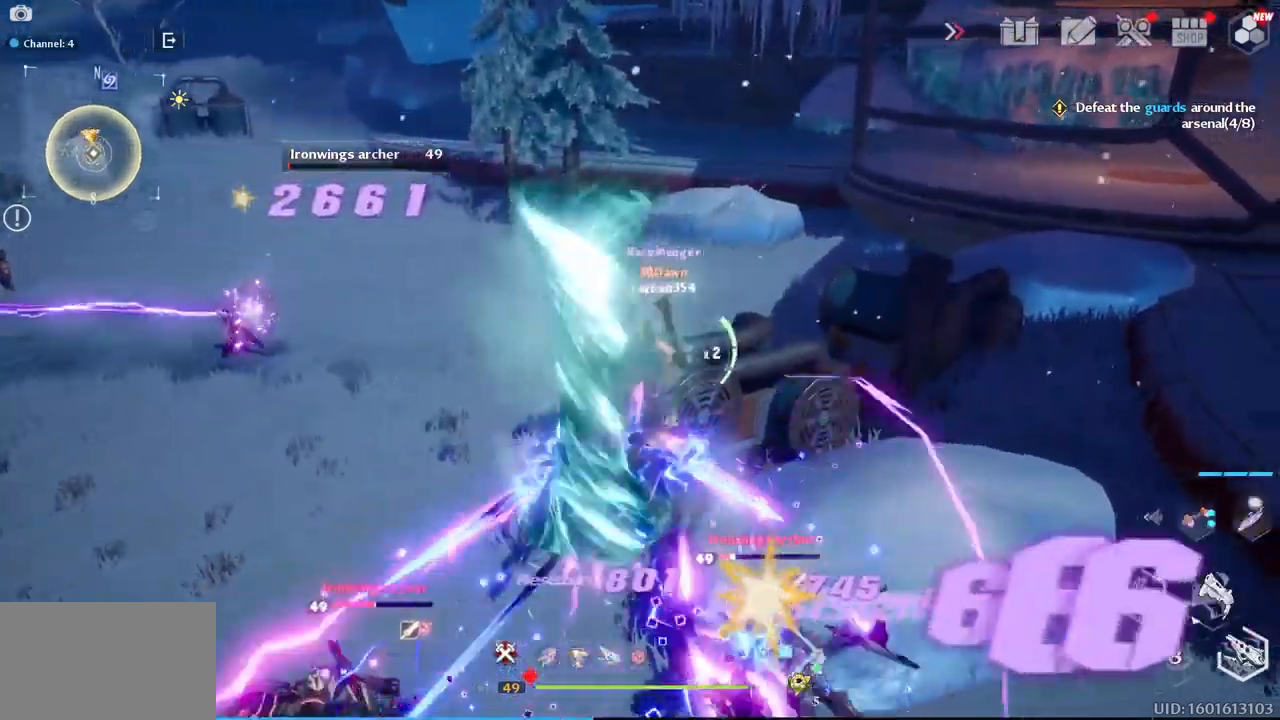
{"keys": ["a"], "mouse": ["left"], "mouse_move": "still", "events": [[33, "mouse_left", "up"], [117, "a", "down"], [117, "mouse_left", "down"], [167, "d", "up"], [217, "mouse_left", "up"], [267, "mouse_left", "down"], [400, "mouse_left", "up"], [450, "mouse_left", "down"]]}
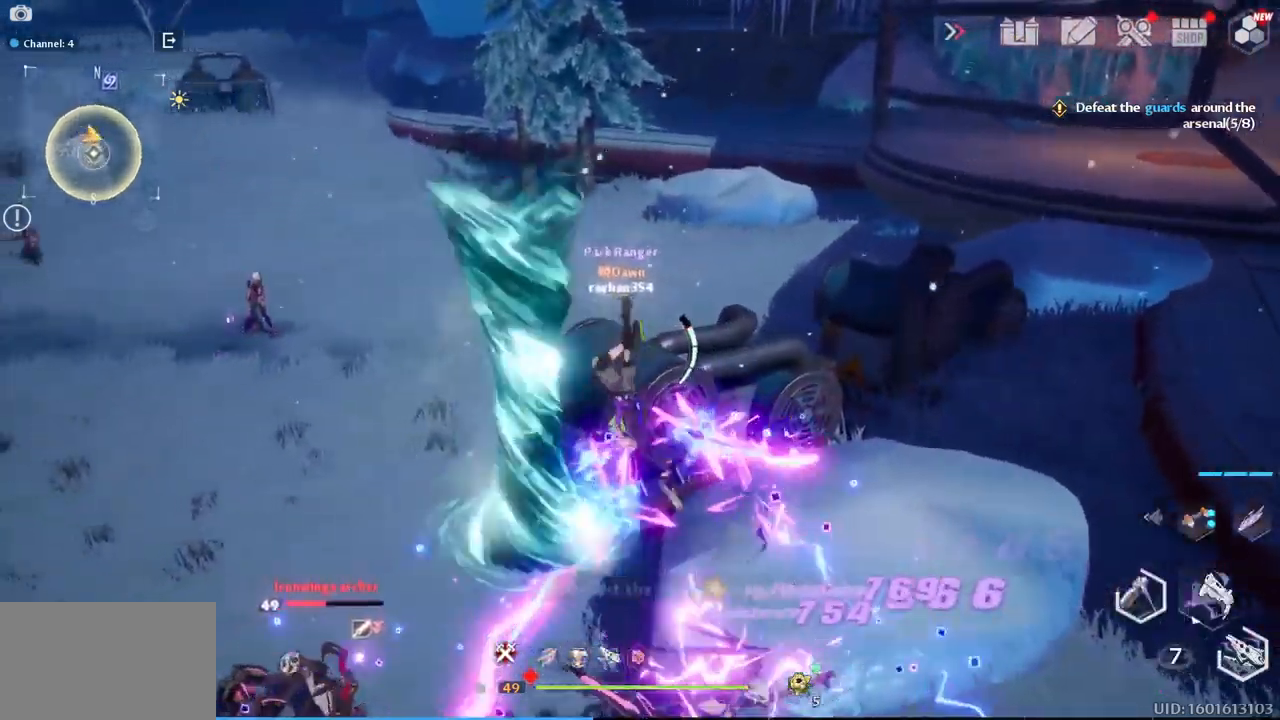
{"keys": ["a"], "mouse": [], "mouse_move": "still", "events": [[50, "mouse_left", "up"], [133, "mouse_left", "down"], [233, "mouse_left", "up"], [333, "mouse_left", "down"], [417, "mouse_left", "up"]]}
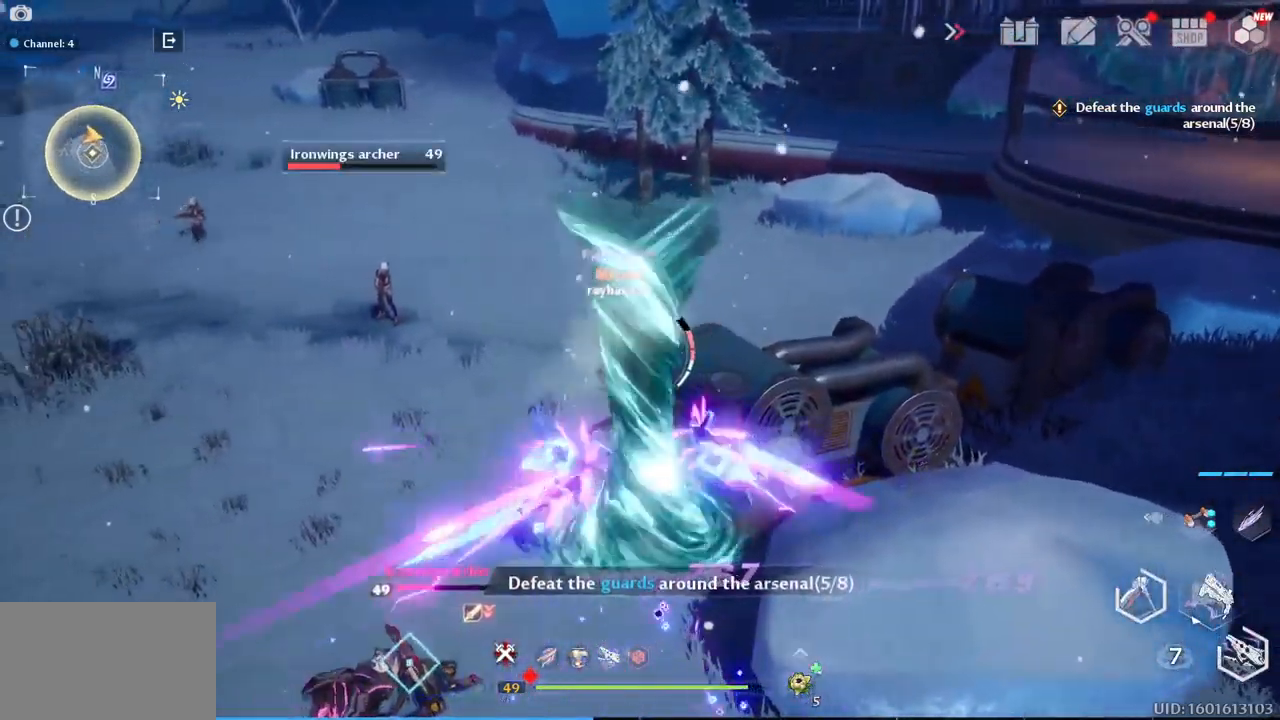
{"keys": ["a", "s"], "mouse": [], "mouse_move": "still", "events": [[17, "mouse_left", "down"], [100, "mouse_left", "up"], [200, "mouse_left", "down"], [300, "mouse_left", "up"], [383, "mouse_left", "down"], [433, "s", "down"], [483, "mouse_left", "up"]]}
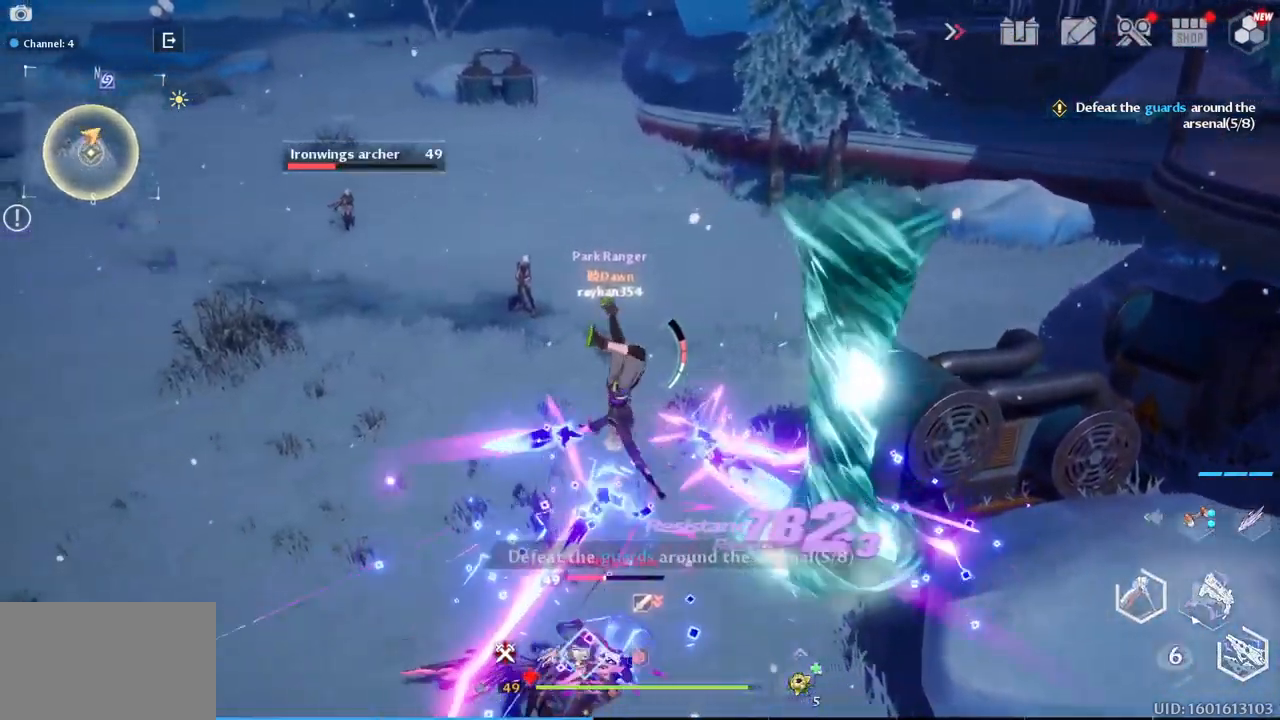
{"keys": [], "mouse": [], "mouse_move": "right", "events": [[33, "mouse_left", "down"], [117, "a", "up"], [117, "mouse_left", "up"], [217, "mouse_left", "down"], [317, "mouse_left", "up"], [367, "s", "up"], [400, "mouse_left", "down"], [500, "mouse_left", "up"]]}
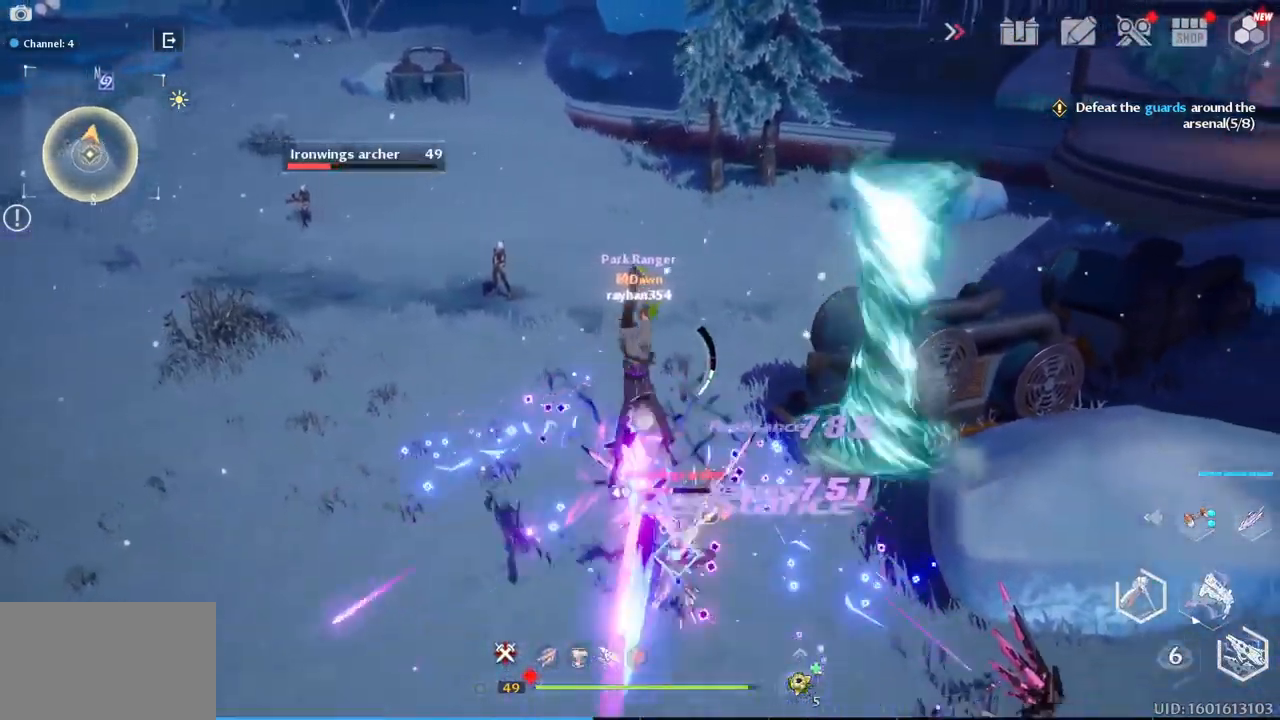
{"keys": ["d", "w"], "mouse": ["left"], "mouse_move": "down-left", "events": [[100, "mouse_left", "down"], [100, "w", "down"], [183, "mouse_left", "up"], [283, "d", "down"], [283, "mouse_left", "down"], [383, "mouse_left", "up"], [417, "mouse_left", "down"]]}
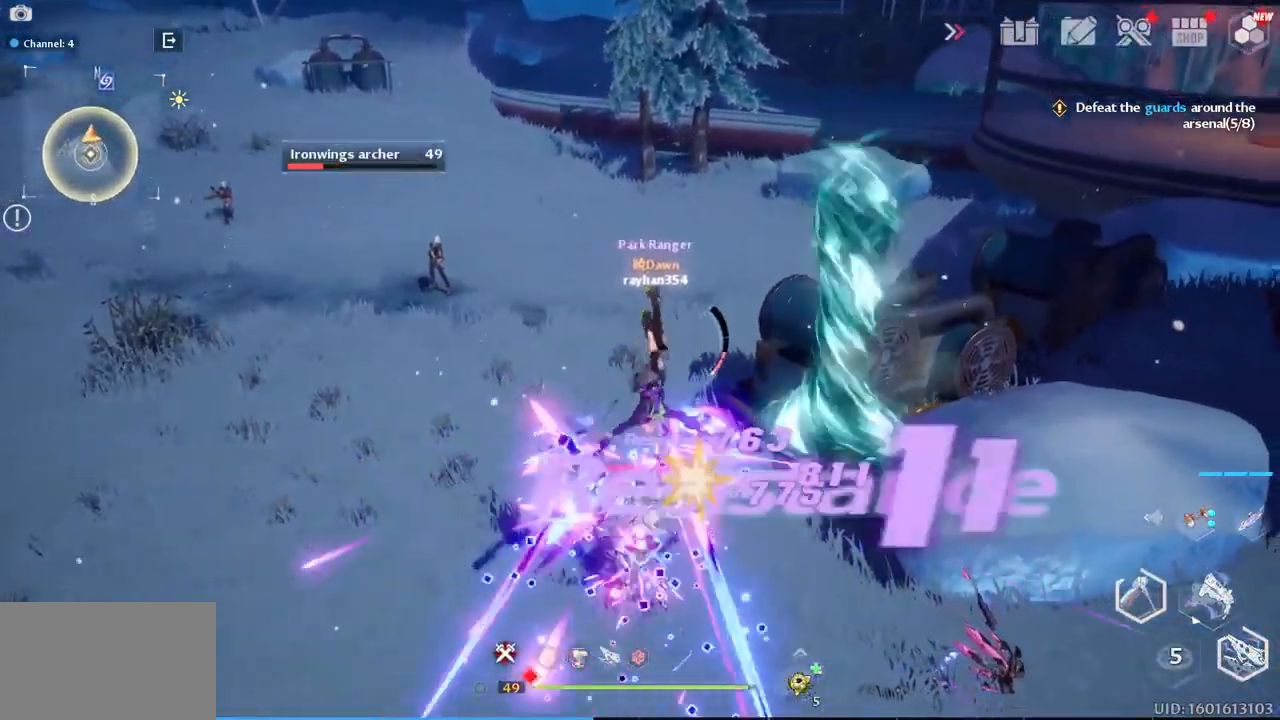
{"keys": ["s"], "mouse": ["left"], "mouse_move": "still", "events": [[17, "a", "down"], [17, "mouse_left", "up"], [67, "d", "up"], [117, "mouse_left", "down"], [117, "w", "up"], [200, "mouse_left", "up"], [250, "a", "up"], [250, "mouse_left", "down"], [333, "mouse_left", "up"], [433, "mouse_left", "down"], [433, "s", "down"]]}
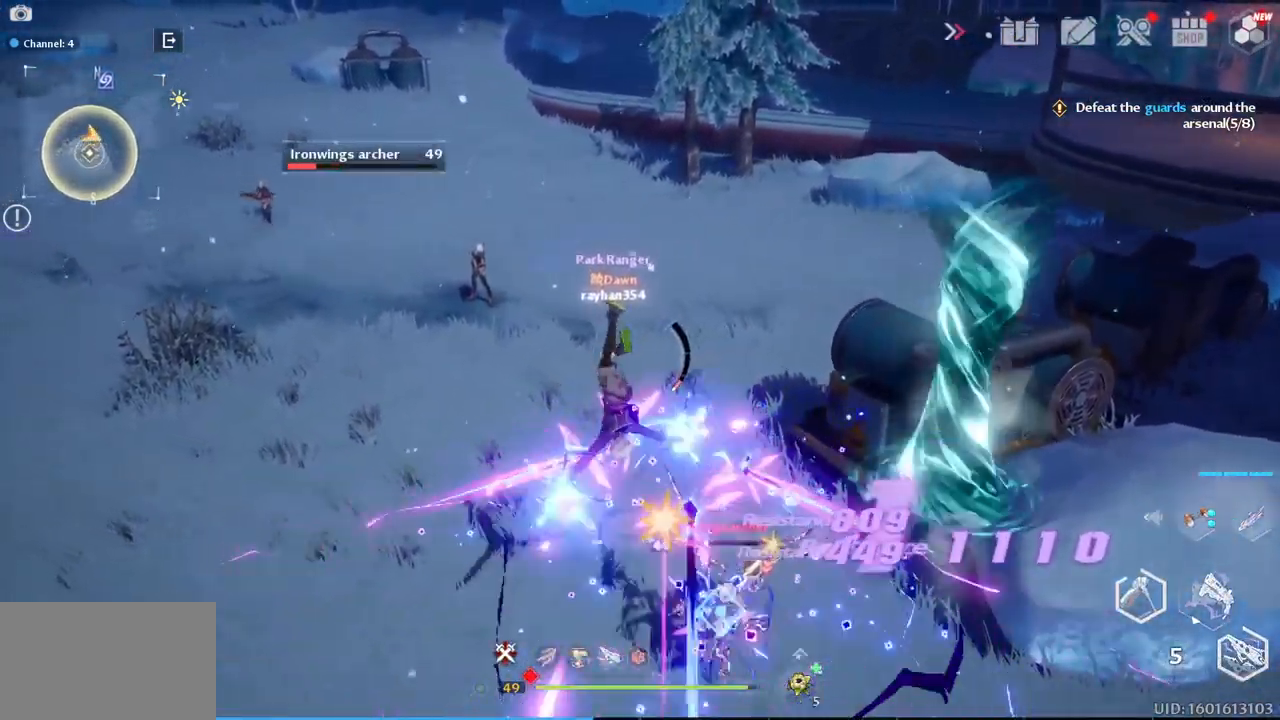
{"keys": ["w"], "mouse": ["left"], "mouse_move": "up-right", "events": [[33, "d", "down"], [33, "mouse_left", "up"], [117, "mouse_left", "down"], [167, "mouse_left", "up"], [217, "s", "up"], [267, "mouse_left", "down"], [367, "mouse_left", "up"], [400, "w", "down"], [450, "d", "up"], [450, "mouse_left", "down"]]}
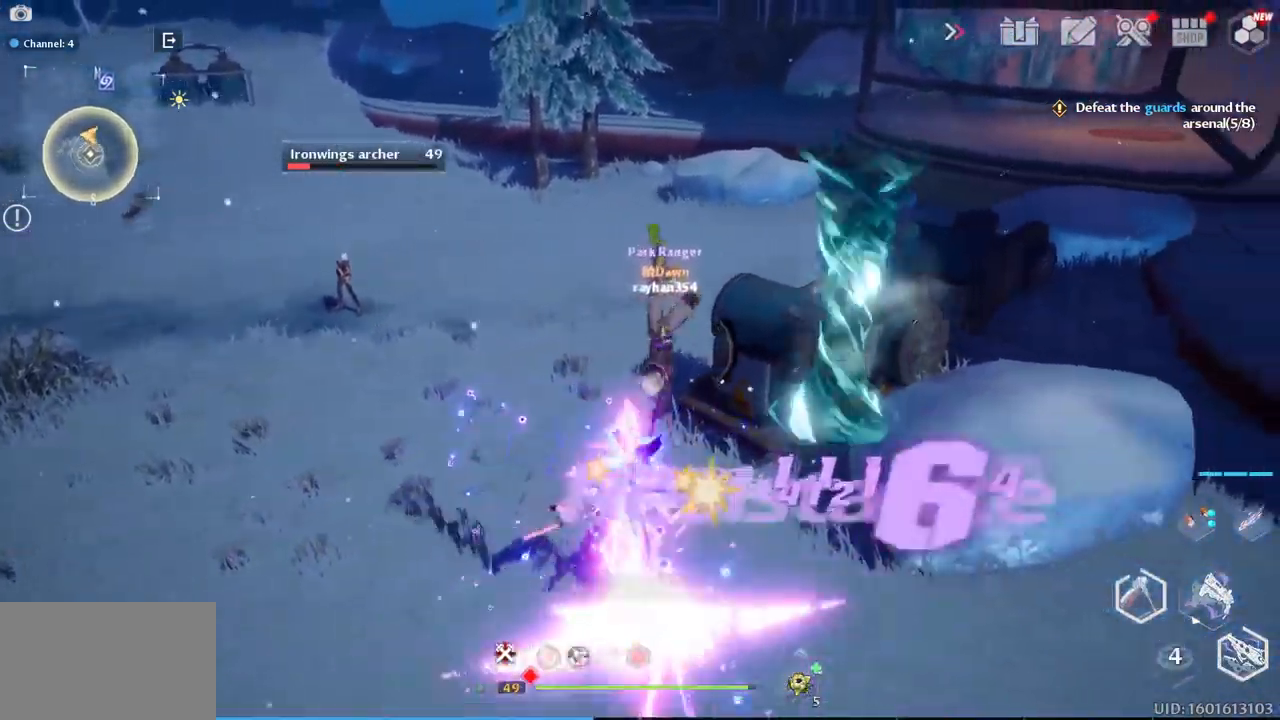
{"keys": ["a", "s"], "mouse": ["left"], "mouse_move": "right", "events": [[50, "mouse_left", "up"], [84, "mouse_left", "down"], [184, "a", "down"], [184, "mouse_left", "up"], [284, "mouse_left", "down"], [284, "w", "up"], [367, "mouse_left", "up"], [417, "mouse_left", "down"], [467, "s", "down"]]}
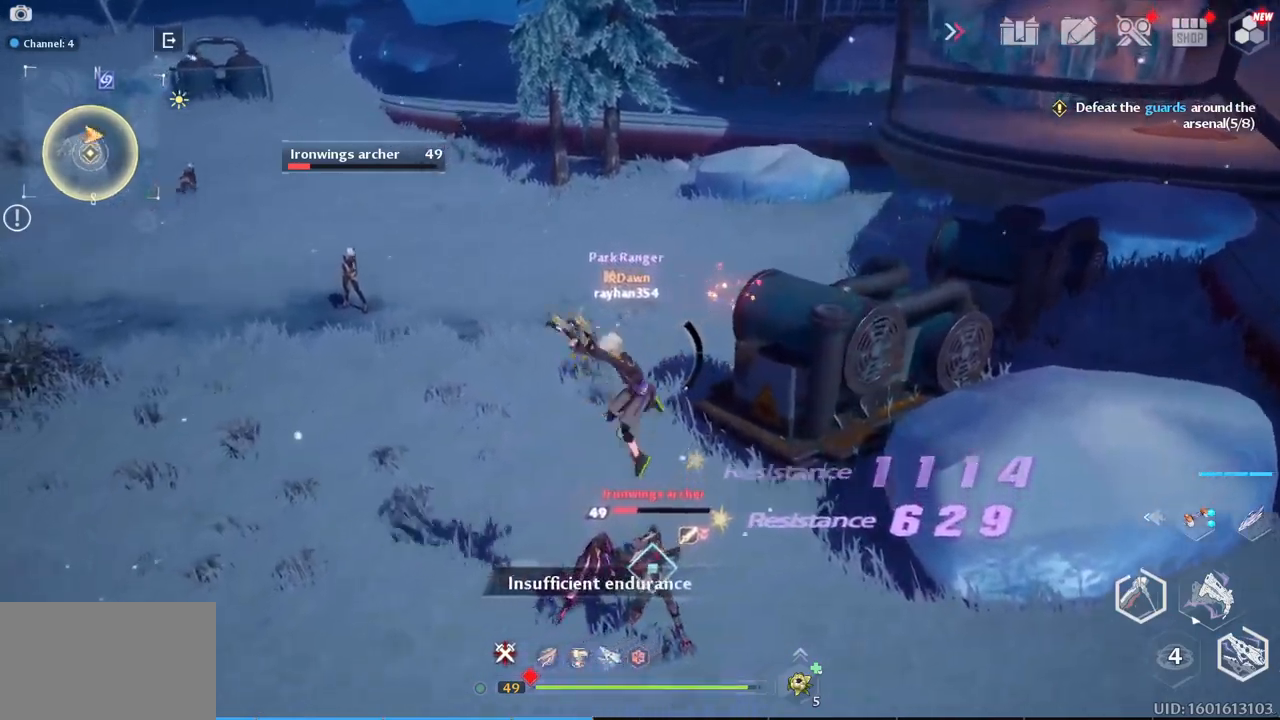
{"keys": ["a"], "mouse": ["left"], "mouse_move": "still", "events": [[17, "mouse_left", "up"], [67, "a", "up"], [117, "d", "down"], [117, "mouse_left", "down"], [117, "s", "up"], [200, "mouse_left", "up"], [250, "w", "down"], [300, "d", "up"], [300, "mouse_left", "down"], [350, "mouse_left", "up"], [384, "w", "up"], [434, "mouse_left", "down"], [484, "a", "down"]]}
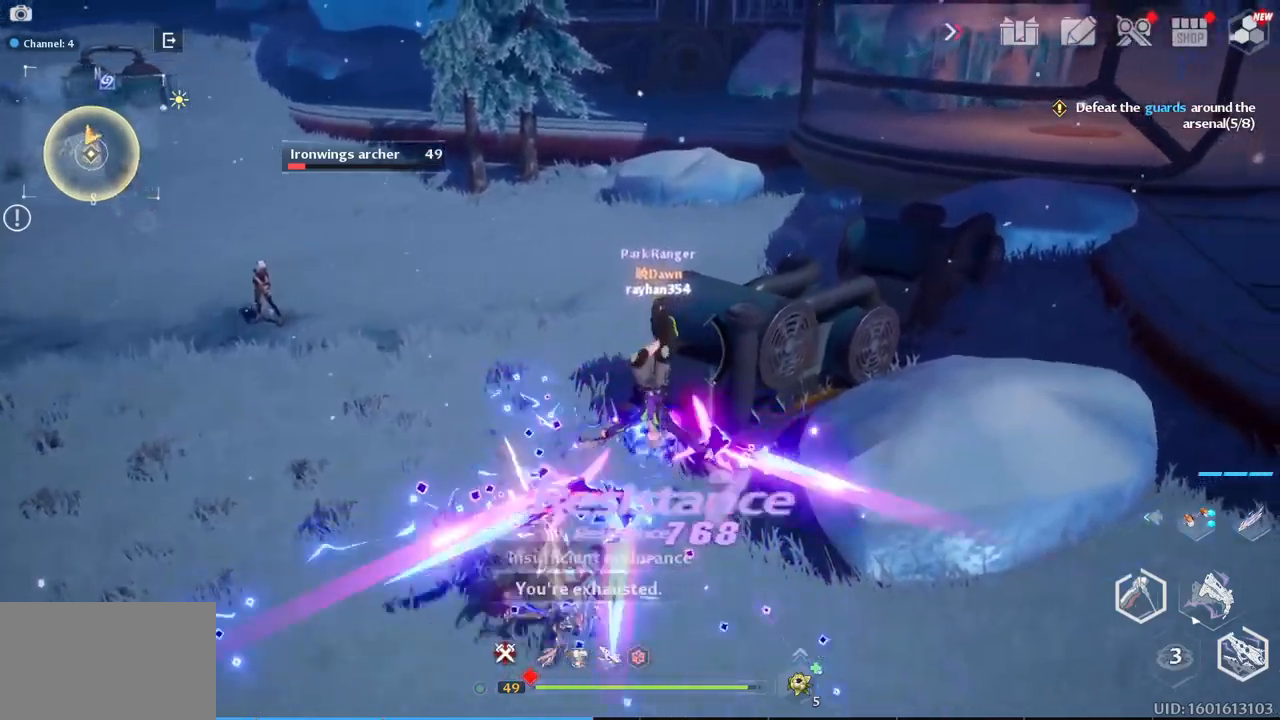
{"keys": ["s"], "mouse": ["left"], "mouse_move": "down", "events": [[34, "mouse_left", "up"], [117, "mouse_left", "down"], [167, "a", "up"], [217, "mouse_left", "up"], [217, "w", "down"], [267, "mouse_left", "down"], [317, "w", "up"], [367, "mouse_left", "up"], [450, "mouse_left", "down"], [500, "s", "down"]]}
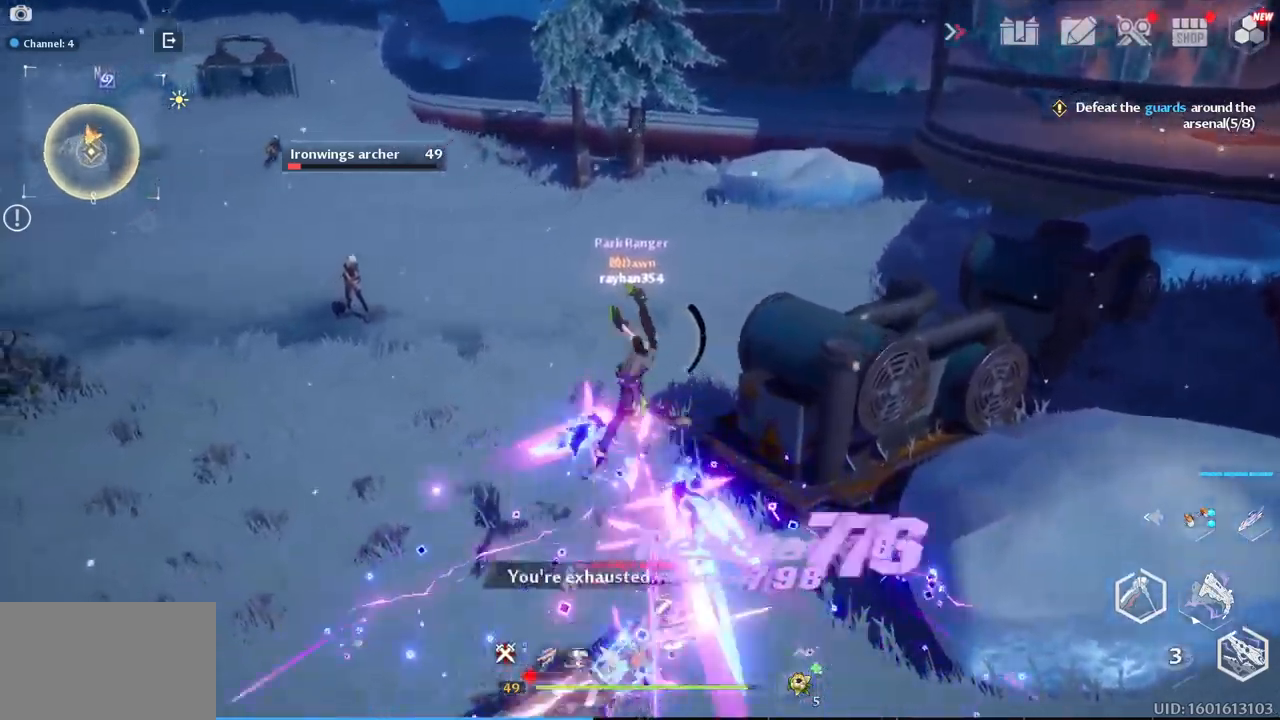
{"keys": ["a"], "mouse": [], "mouse_move": "left", "events": [[50, "mouse_left", "up"], [84, "mouse_left", "down"], [184, "mouse_left", "up"], [234, "mouse_left", "down"], [334, "mouse_left", "up"], [434, "mouse_left", "down"], [467, "a", "down"], [467, "mouse_left", "up"], [467, "s", "up"]]}
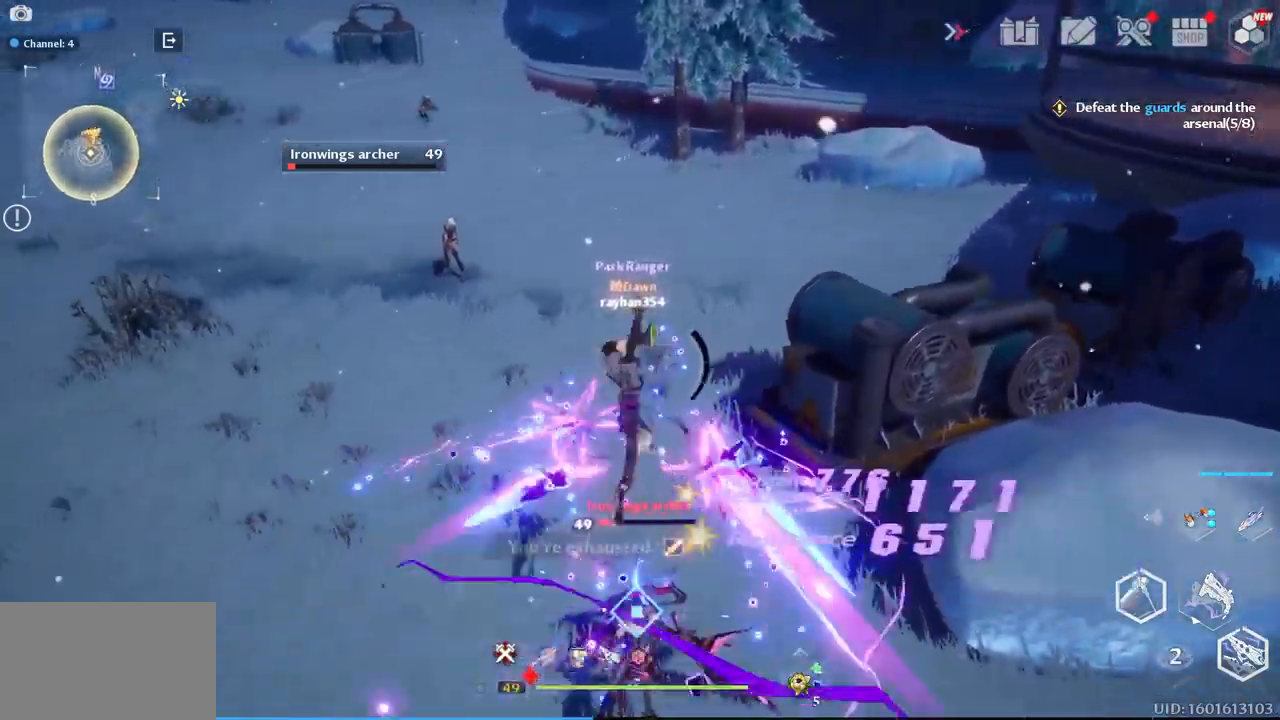
{"keys": ["w"], "mouse": ["left"], "mouse_move": "right", "events": [[67, "mouse_left", "down"], [150, "mouse_left", "up"], [150, "w", "down"], [250, "mouse_left", "down"], [384, "a", "up"]]}
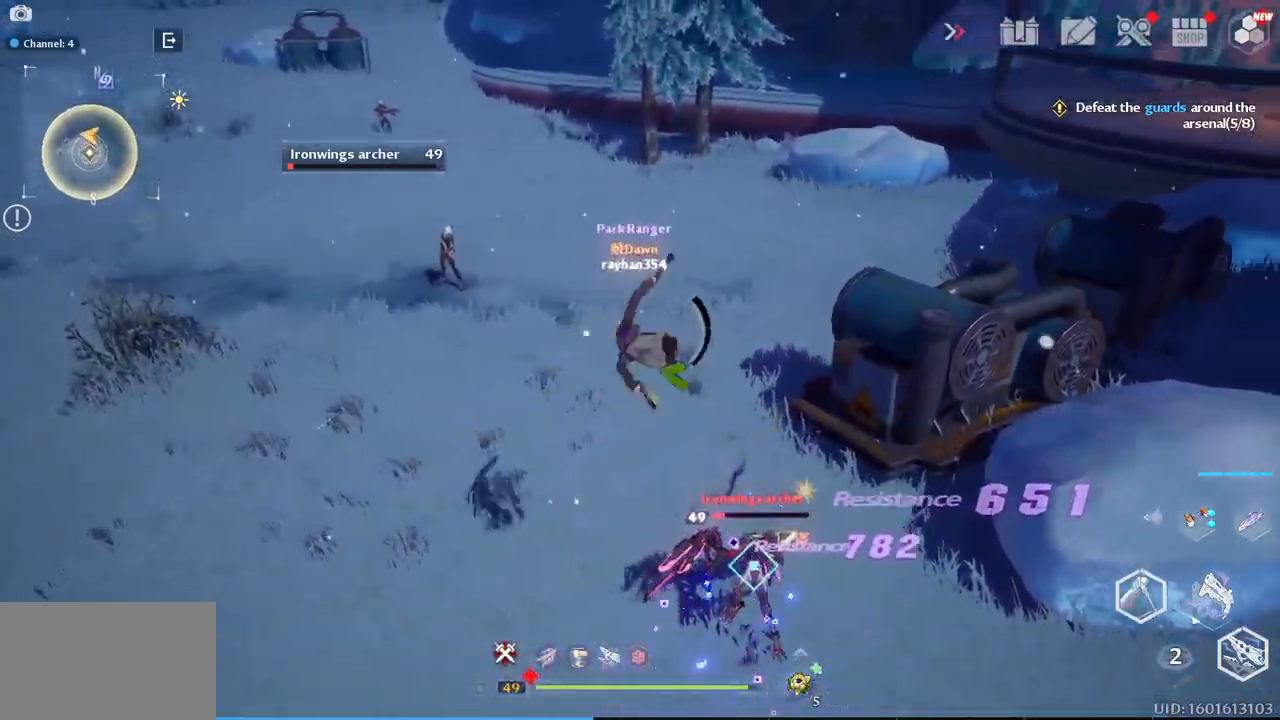
{"keys": ["w"], "mouse": [], "mouse_move": "down-left", "events": [[267, "mouse_left", "up"], [400, "mouse_left", "down"], [450, "mouse_left", "up"]]}
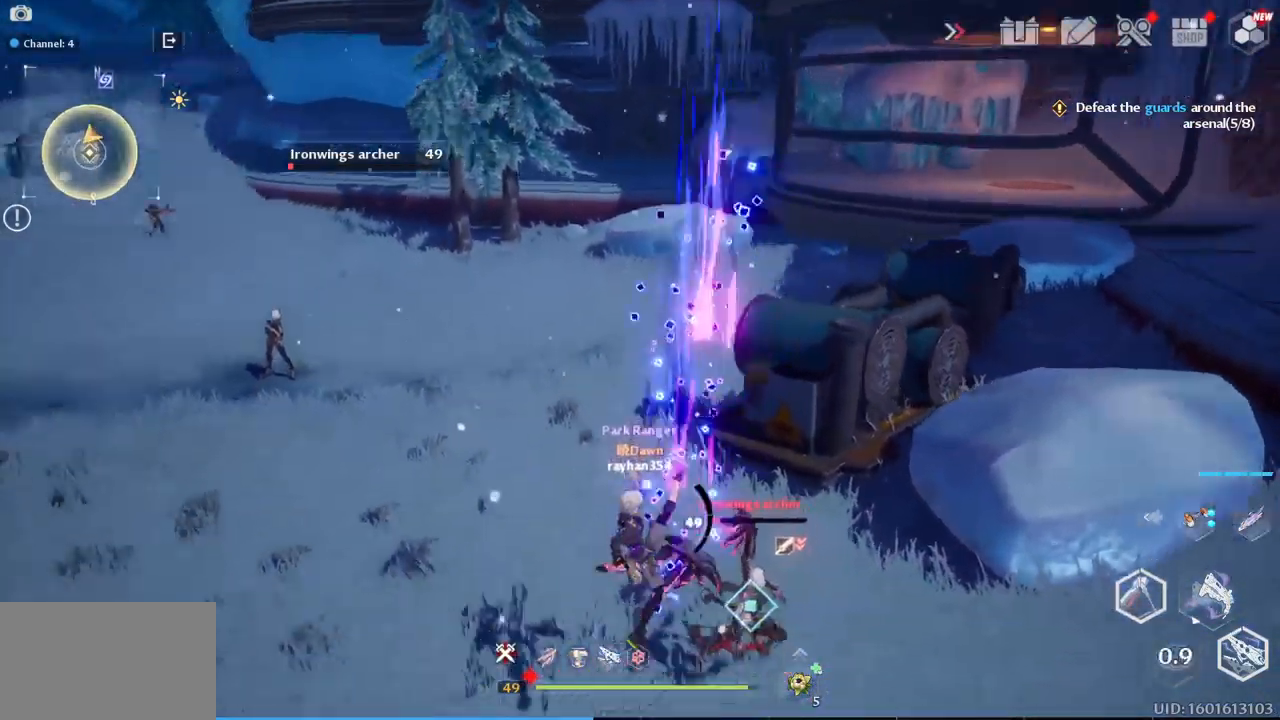
{"keys": ["w"], "mouse": ["left"], "mouse_move": "right", "events": [[50, "mouse_left", "down"], [150, "mouse_left", "up"], [234, "mouse_left", "down"], [334, "mouse_left", "up"], [417, "mouse_left", "down"]]}
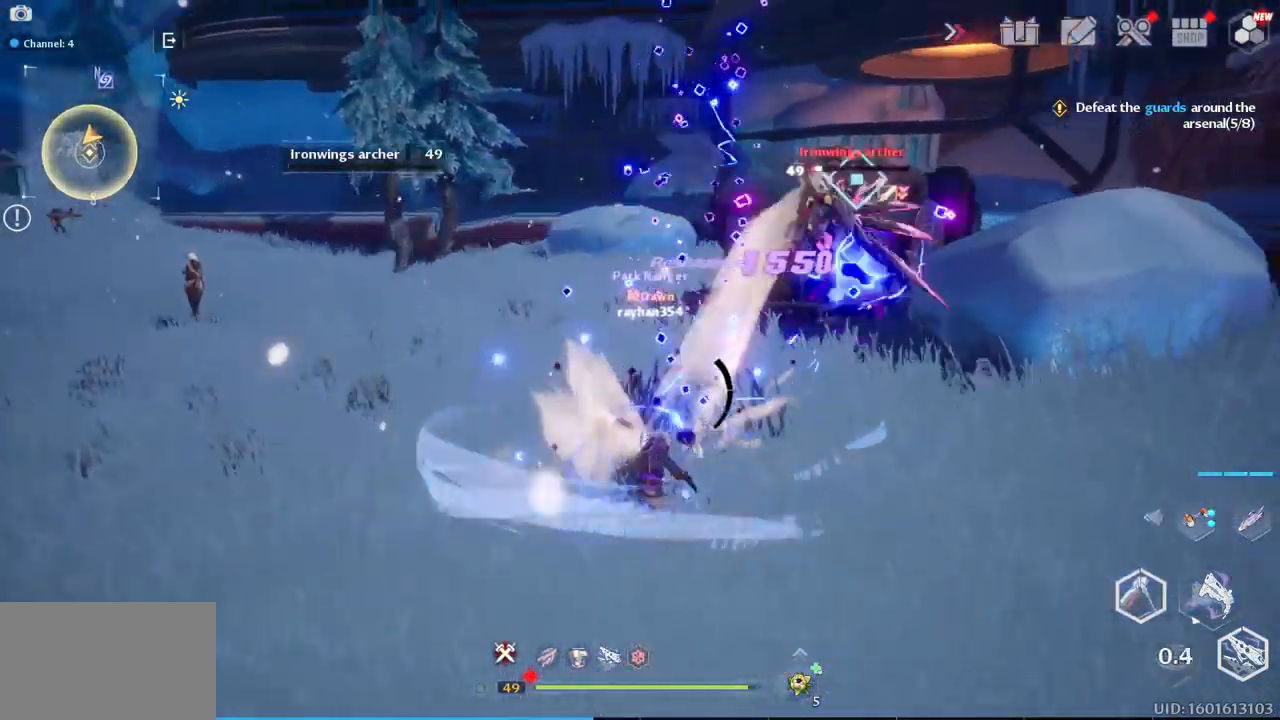
{"keys": ["w"], "mouse": ["left"], "mouse_move": "still", "events": [[17, "mouse_left", "up"], [100, "mouse_left", "down"], [200, "mouse_left", "up"], [300, "mouse_left", "down"], [350, "mouse_left", "up"], [484, "mouse_left", "down"]]}
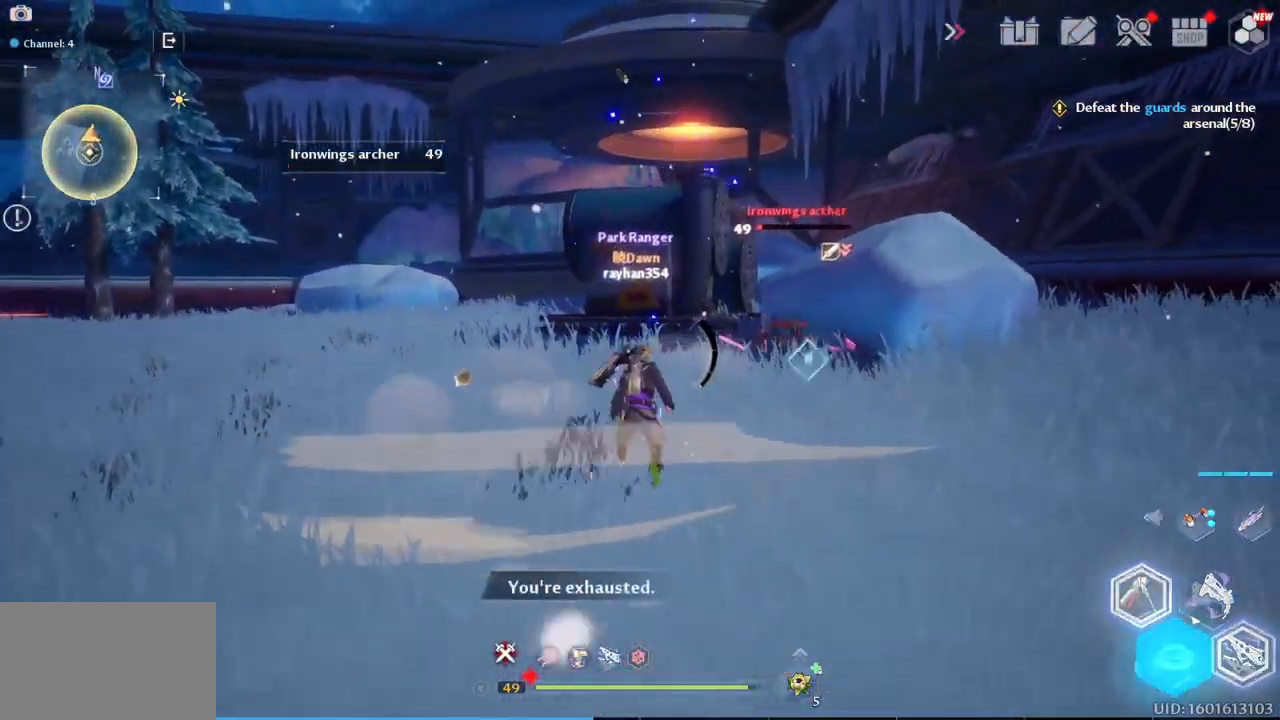
{"keys": ["w"], "mouse": ["left"], "mouse_move": "left", "events": [[34, "mouse_left", "up"], [167, "mouse_left", "down"], [267, "mouse_left", "up"], [367, "mouse_left", "down"], [400, "mouse_left", "up"], [500, "mouse_left", "down"]]}
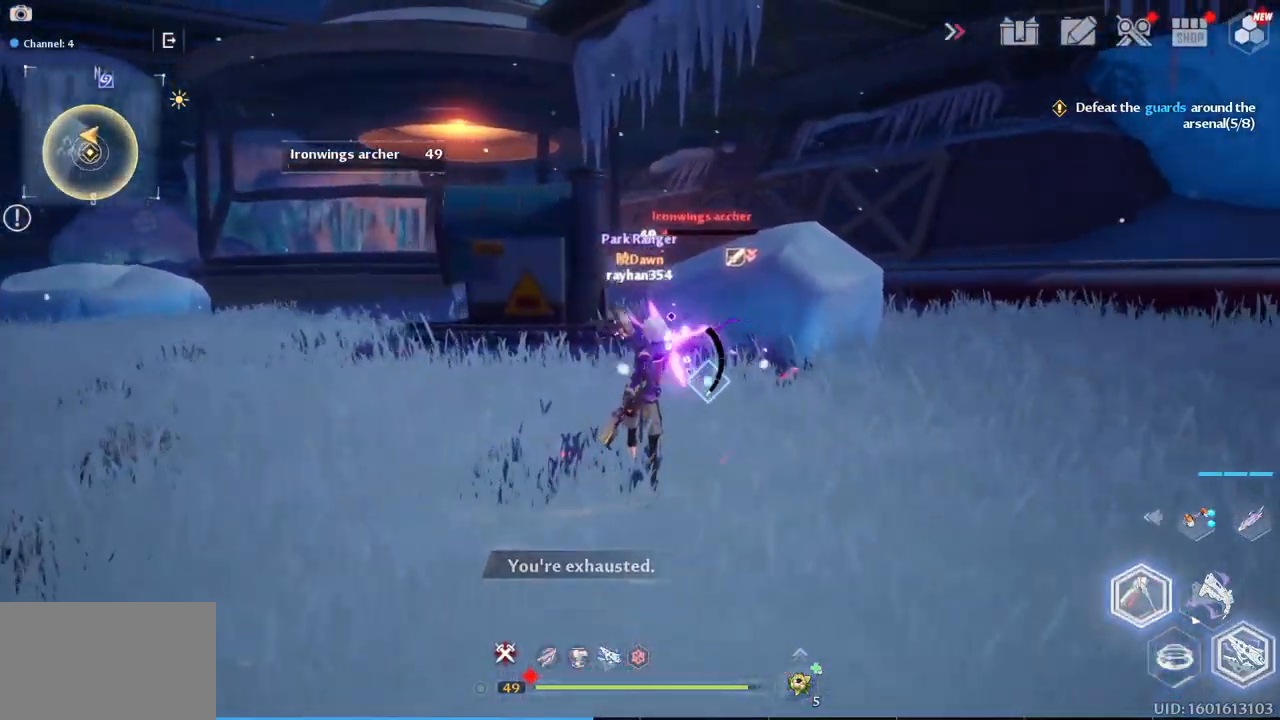
{"keys": ["w"], "mouse": [], "mouse_move": "down-left", "events": [[100, "mouse_left", "up"], [200, "mouse_left", "down"], [284, "mouse_left", "up"], [334, "mouse_left", "down"], [417, "mouse_left", "up"]]}
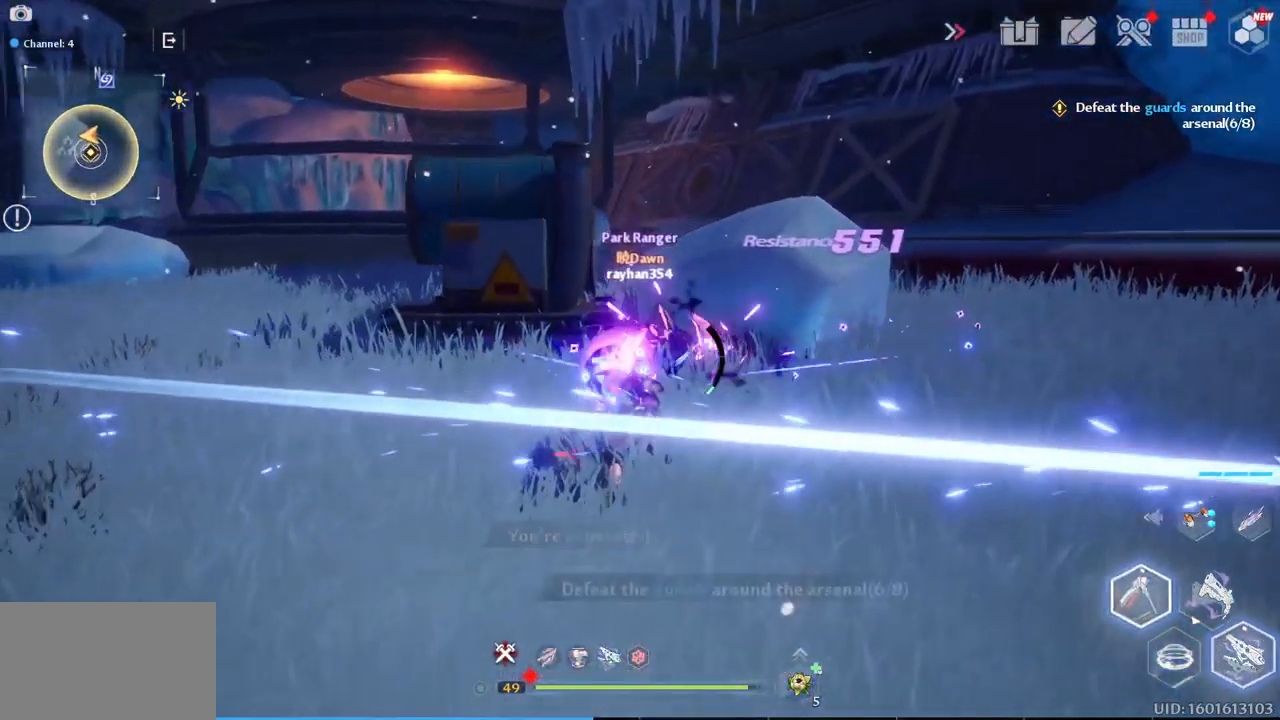
{"keys": ["a", "w"], "mouse": [], "mouse_move": "left", "events": [[17, "mouse_left", "down"], [117, "mouse_left", "up"], [201, "a", "down"], [251, "mouse_right", "down"], [484, "mouse_right", "up"]]}
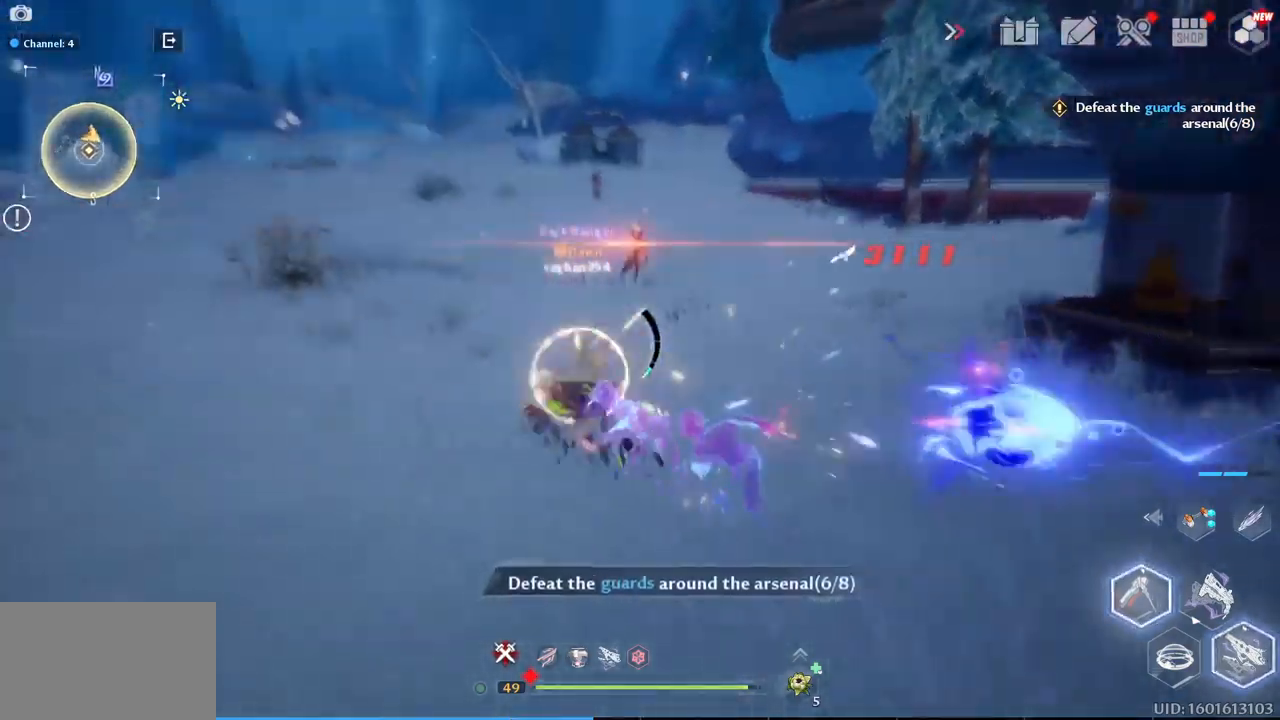
{"keys": ["w"], "mouse": [], "mouse_move": "right", "events": [[83, "w", "up"], [333, "w", "down"], [433, "a", "up"]]}
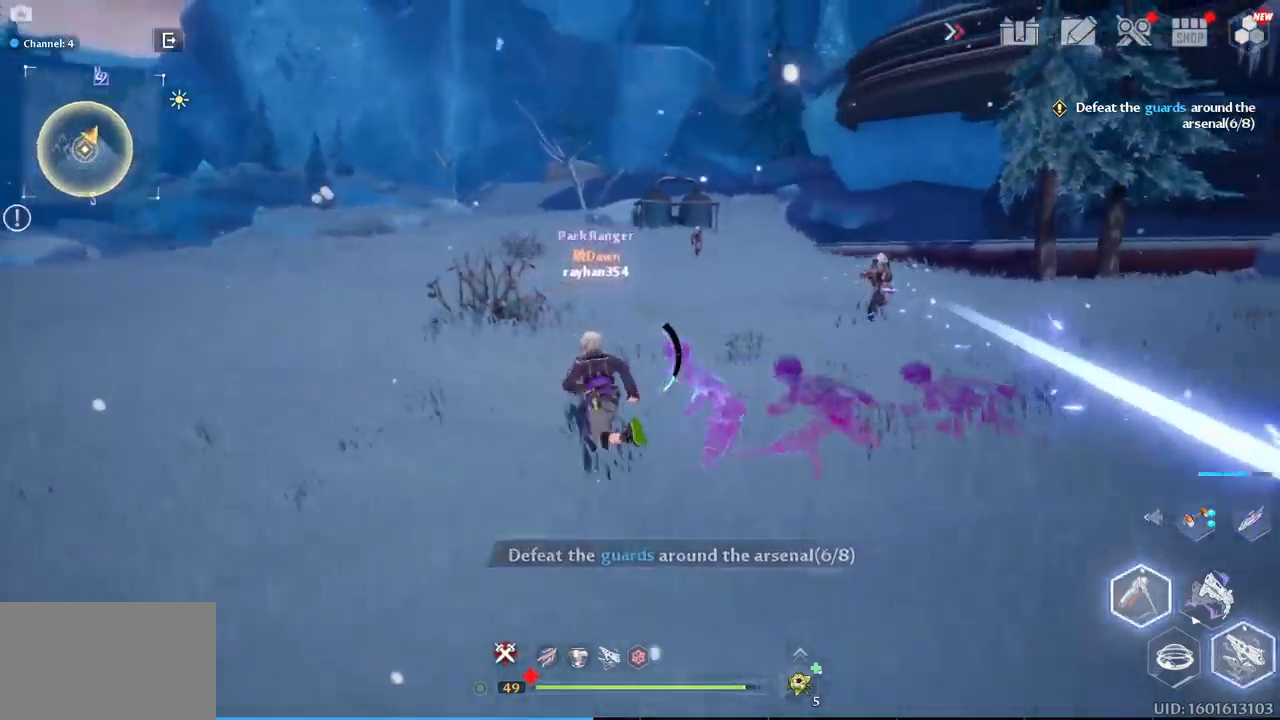
{"keys": ["w"], "mouse": [], "mouse_move": "down", "events": []}
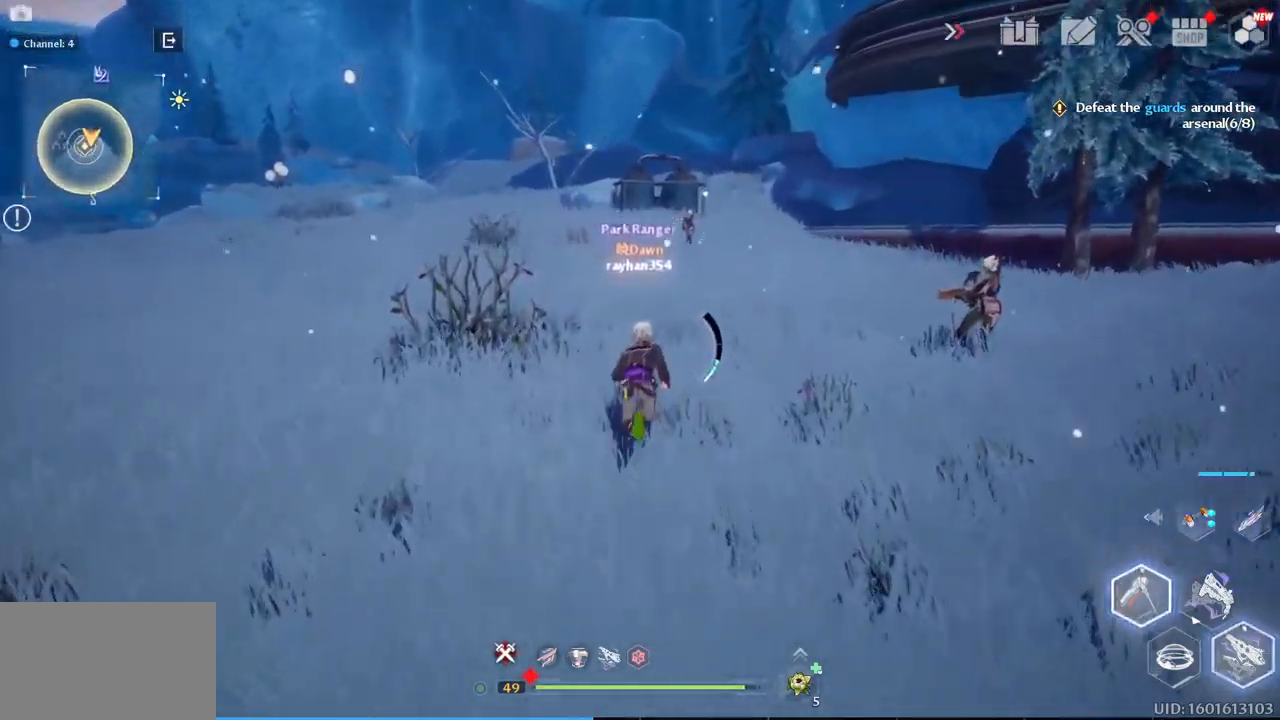
{"keys": ["d", "w"], "mouse": [], "mouse_move": "right", "events": [[350, "d", "down"]]}
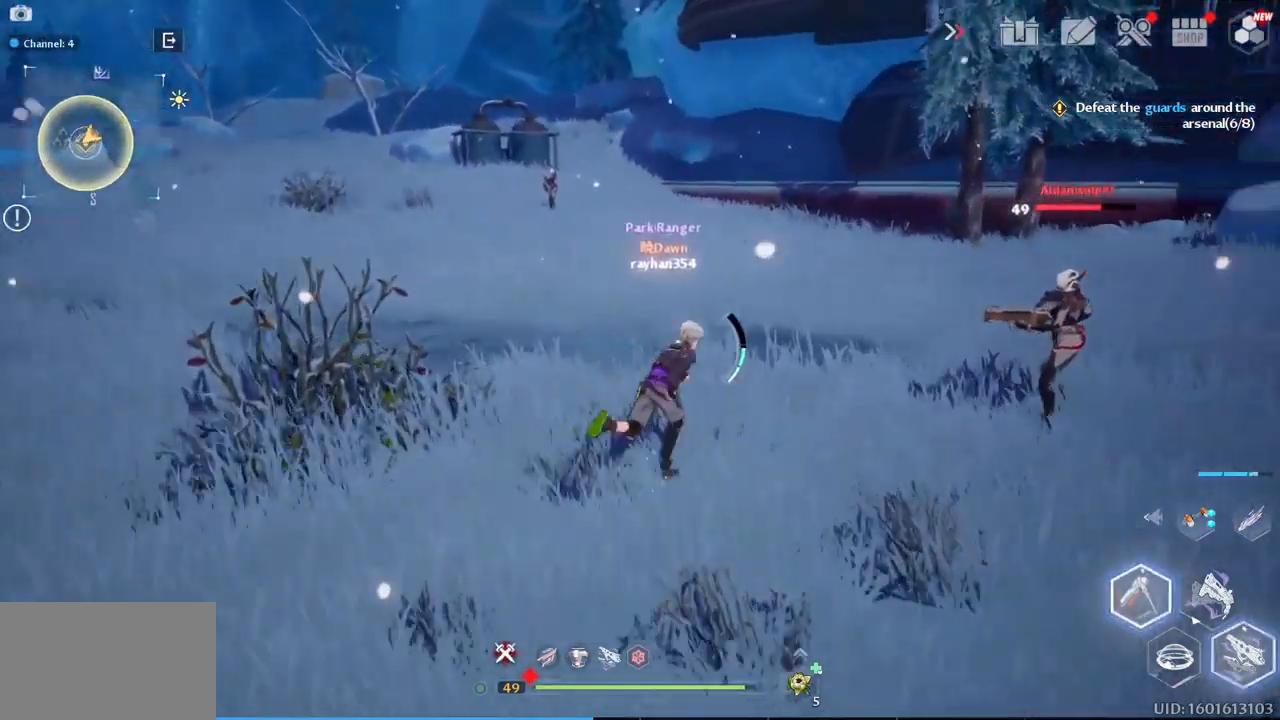
{"keys": ["w"], "mouse": [], "mouse_move": "up", "events": [[233, "d", "up"], [333, "r", "down"], [417, "r", "up"]]}
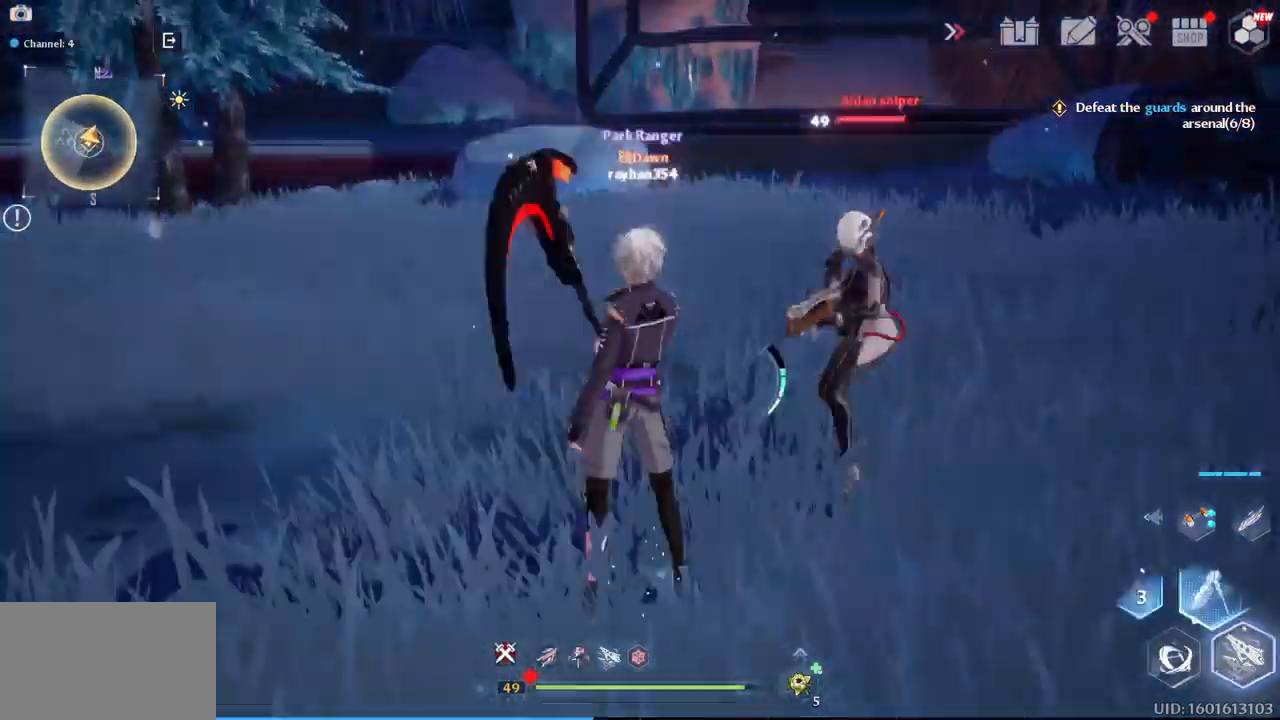
{"keys": ["w"], "mouse": ["left"], "mouse_move": "down-right", "events": [[17, "r", "down"], [150, "r", "up"], [250, "mouse_left", "down"], [350, "mouse_left", "up"], [433, "mouse_left", "down"]]}
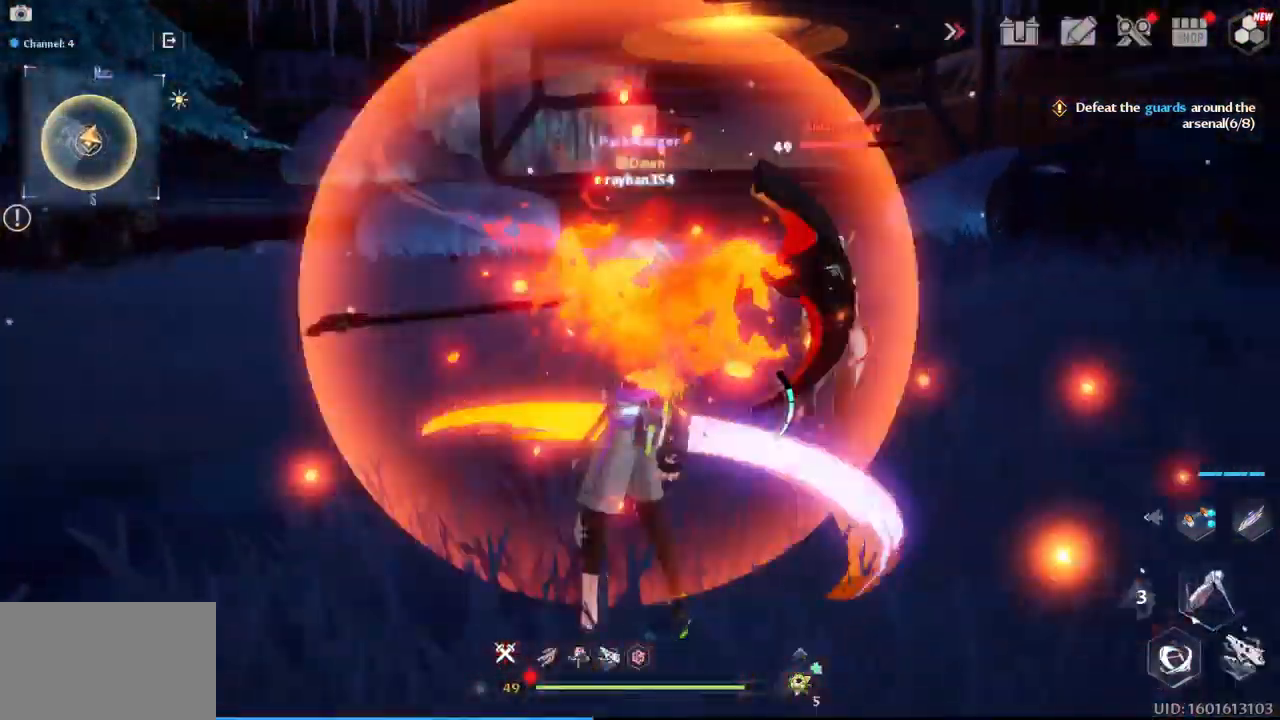
{"keys": ["w"], "mouse": [], "mouse_move": "still", "events": [[33, "mouse_left", "up"], [117, "mouse_left", "down"], [267, "mouse_left", "up"], [350, "mouse_left", "down"], [450, "mouse_left", "up"]]}
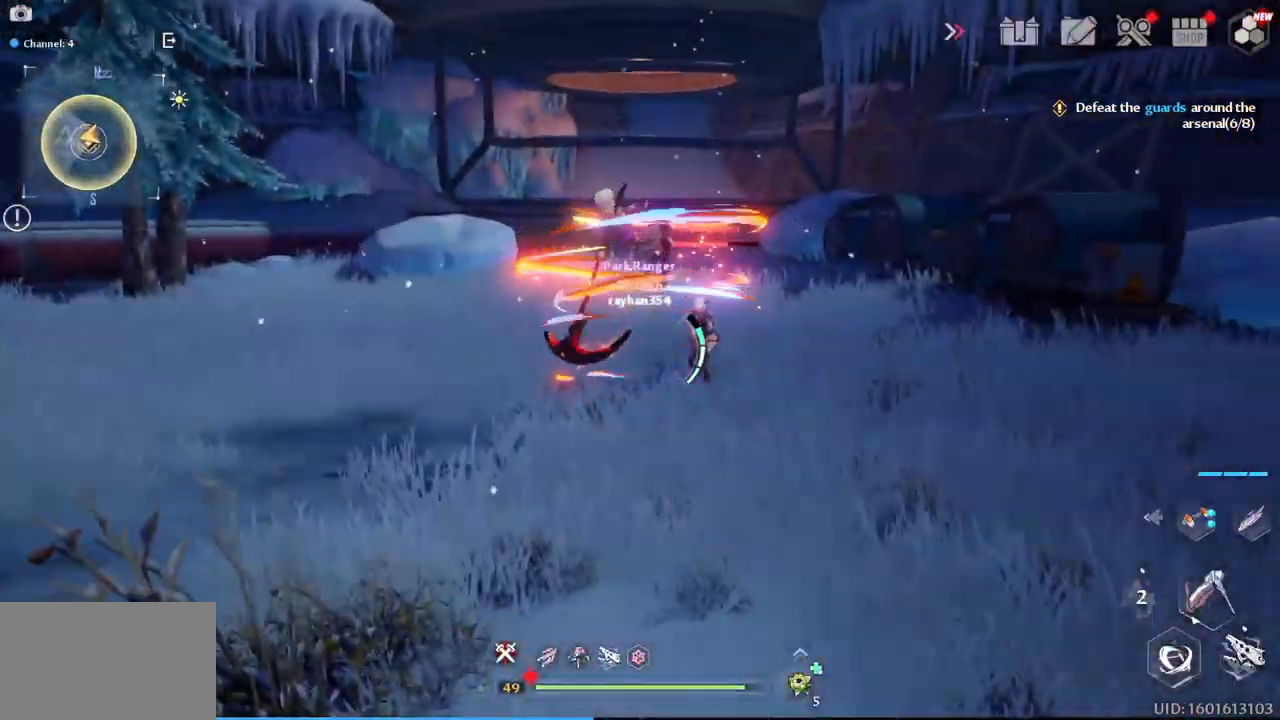
{"keys": ["w"], "mouse": ["left"], "mouse_move": "down-left", "events": [[50, "mouse_left", "down"], [150, "mouse_left", "up"], [233, "mouse_left", "down"], [333, "mouse_left", "up"], [417, "mouse_left", "down"]]}